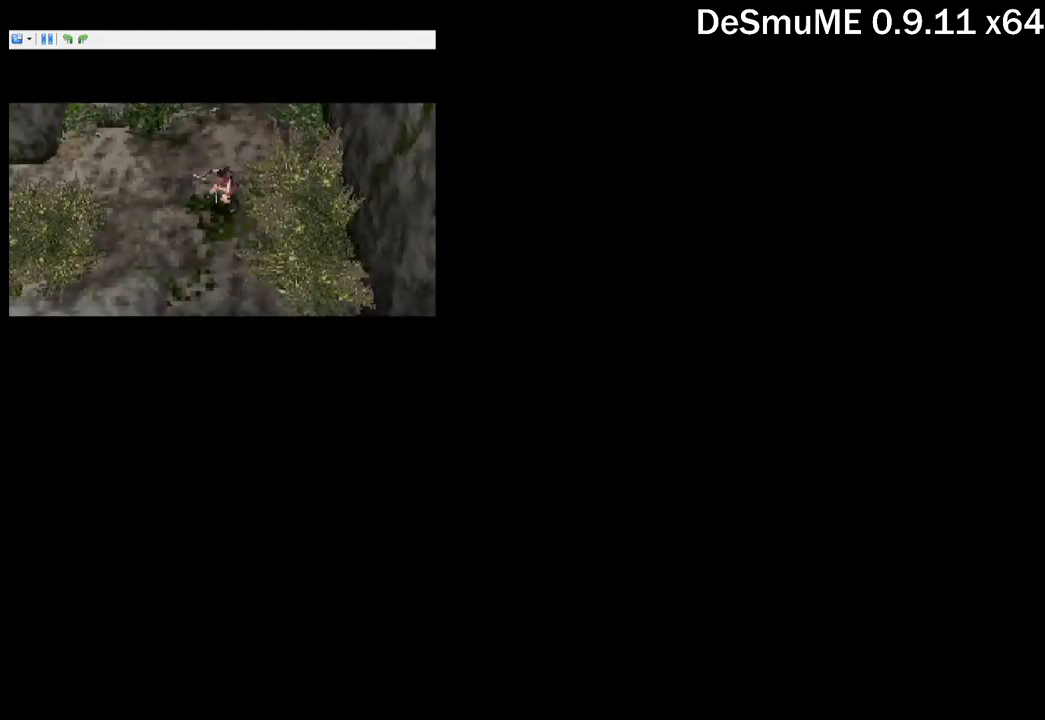
Gameplay with a controller (Xbox layout); each line is a JSON object with the inputs held at the frame after it. "button_events" lists button changes between this image and that frame as [ms after this image, input, new state], when the widget could be followed in between (sticks are given only as held states). Not read: L3 R3 left_stick right_stick.
{"buttons": ["DPAD_DOWN", "DPAD_LEFT"], "button_events": []}
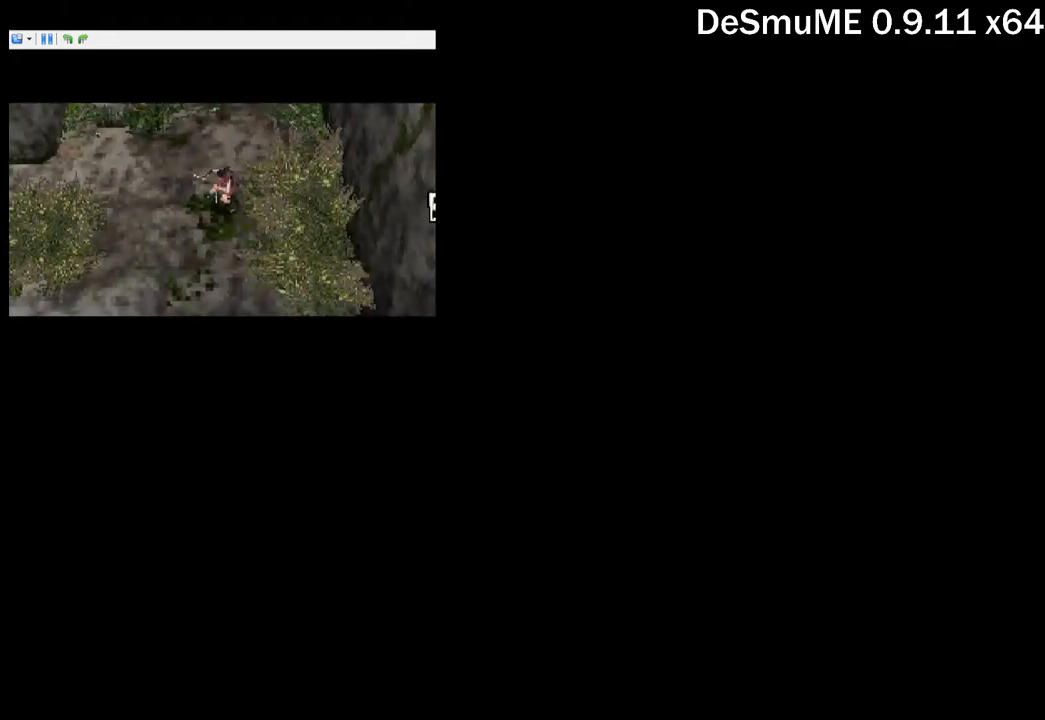
{"buttons": ["DPAD_DOWN", "DPAD_LEFT"], "button_events": []}
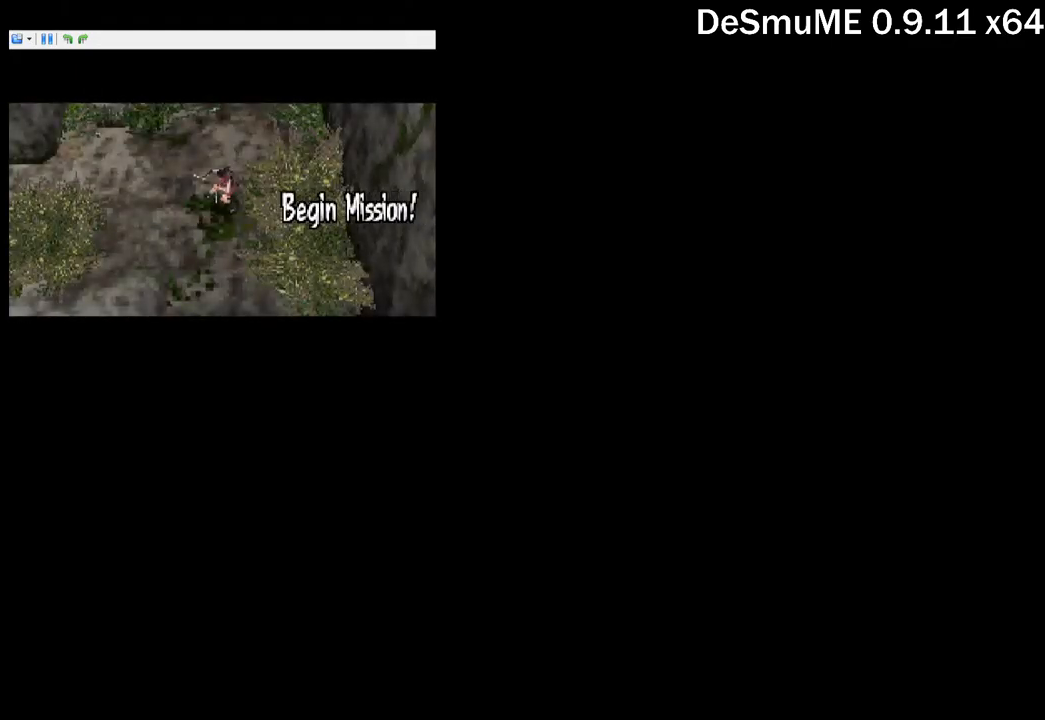
{"buttons": ["DPAD_DOWN", "DPAD_LEFT"], "button_events": []}
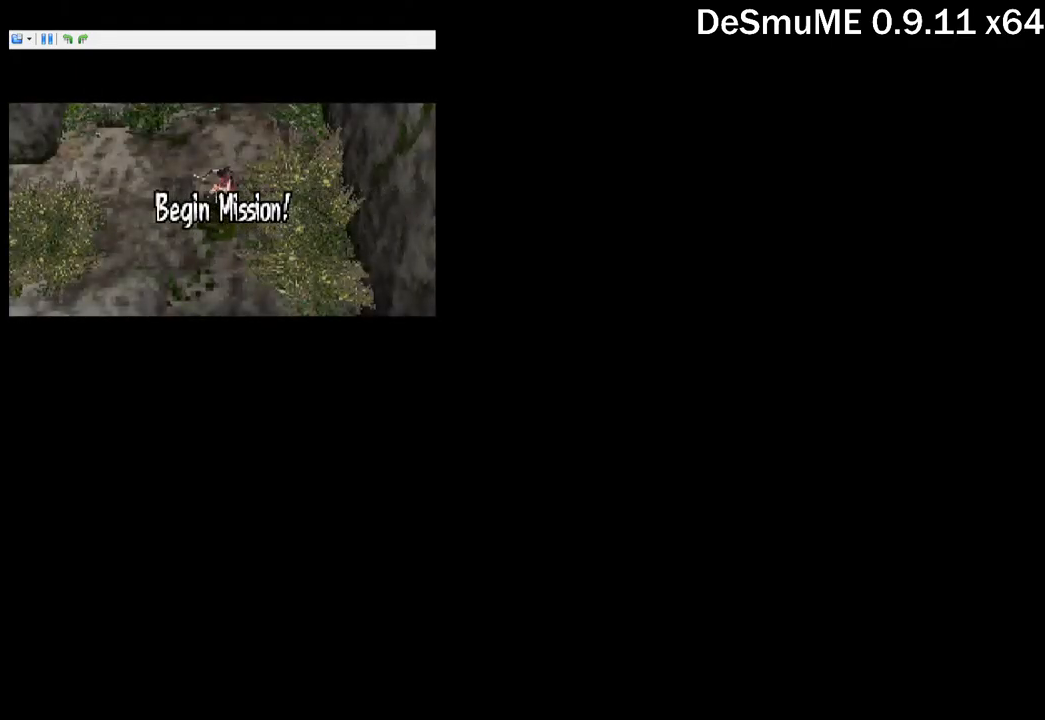
{"buttons": ["DPAD_DOWN", "DPAD_LEFT"], "button_events": []}
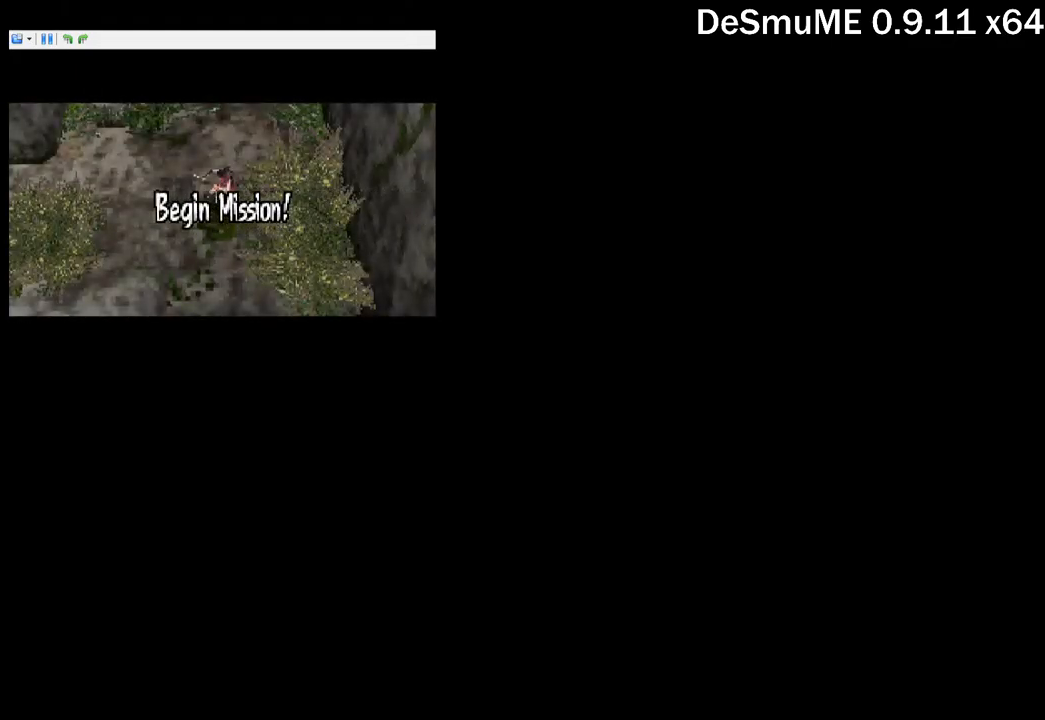
{"buttons": ["DPAD_DOWN", "DPAD_LEFT"], "button_events": []}
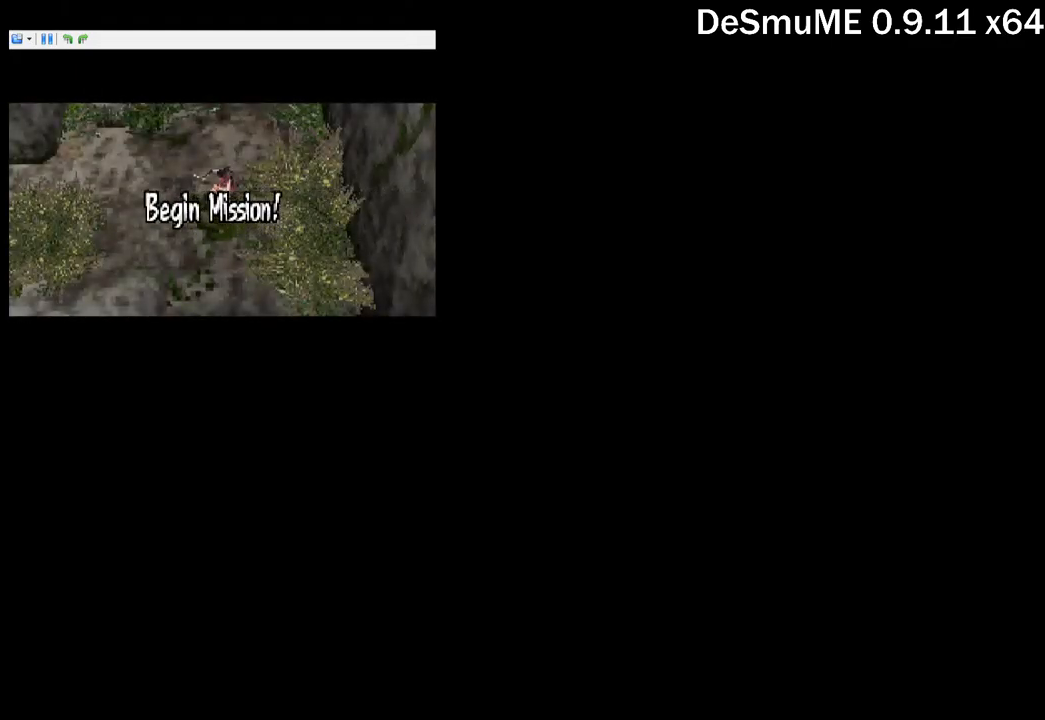
{"buttons": ["DPAD_DOWN", "DPAD_LEFT"], "button_events": []}
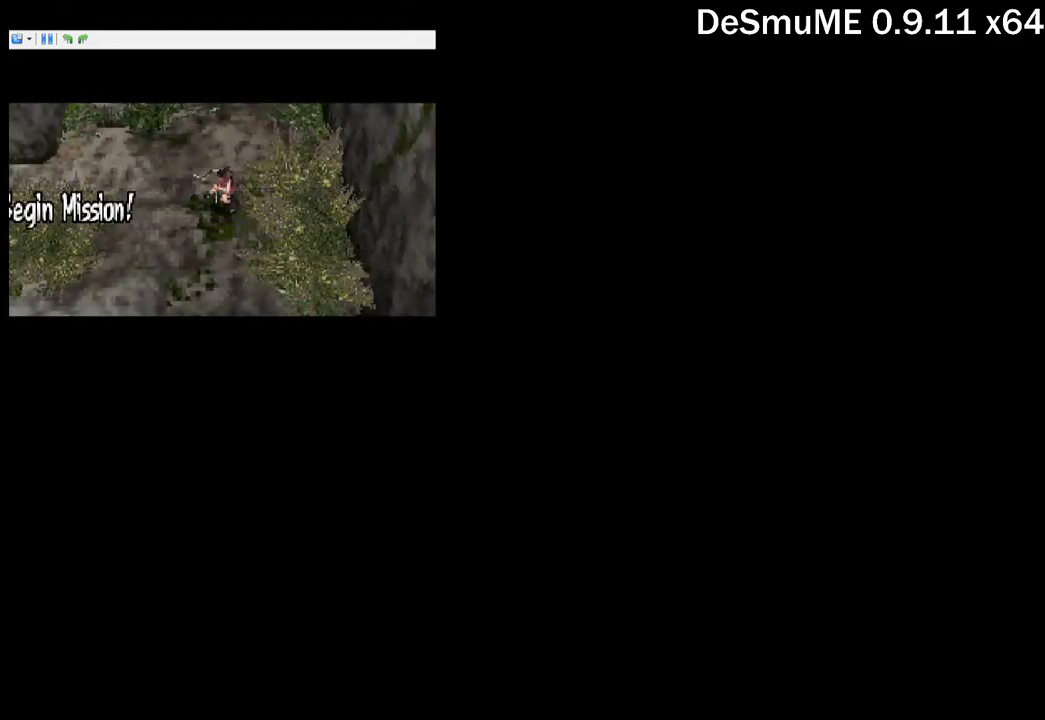
{"buttons": ["DPAD_DOWN", "DPAD_LEFT"], "button_events": []}
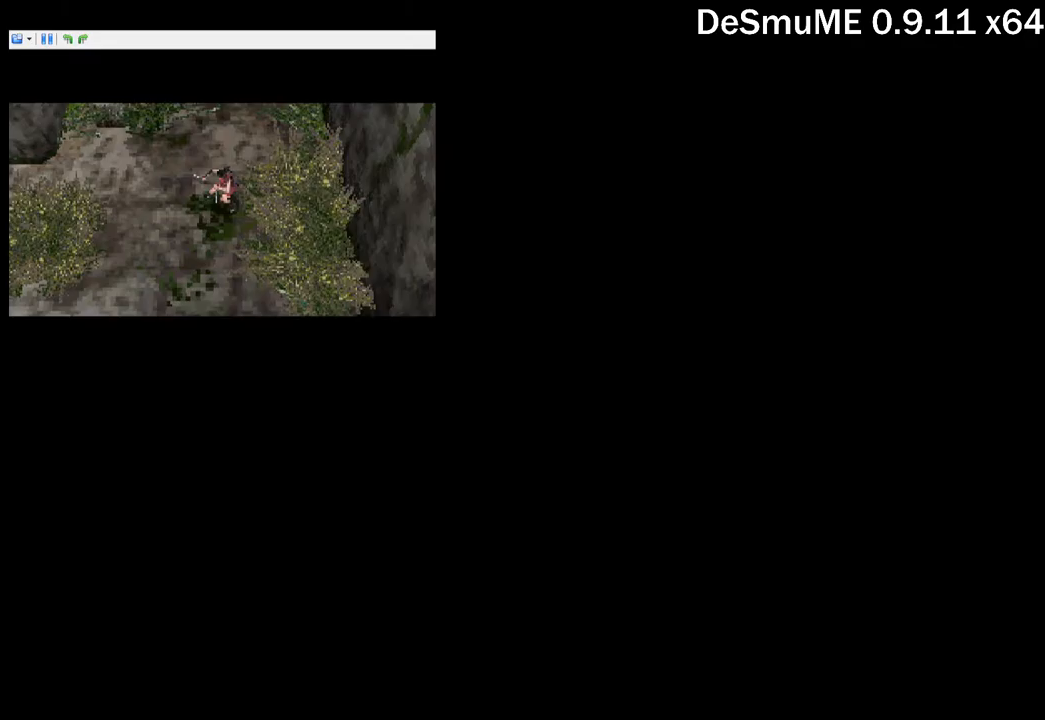
{"buttons": ["DPAD_DOWN", "DPAD_LEFT"], "button_events": []}
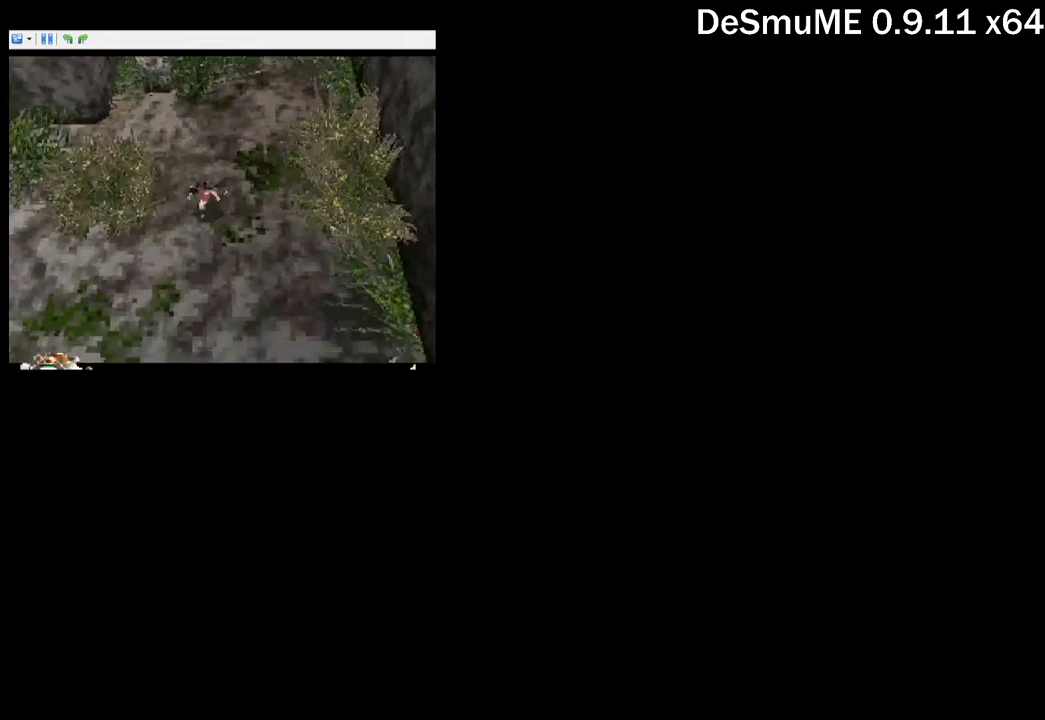
{"buttons": ["DPAD_DOWN", "DPAD_LEFT"], "button_events": []}
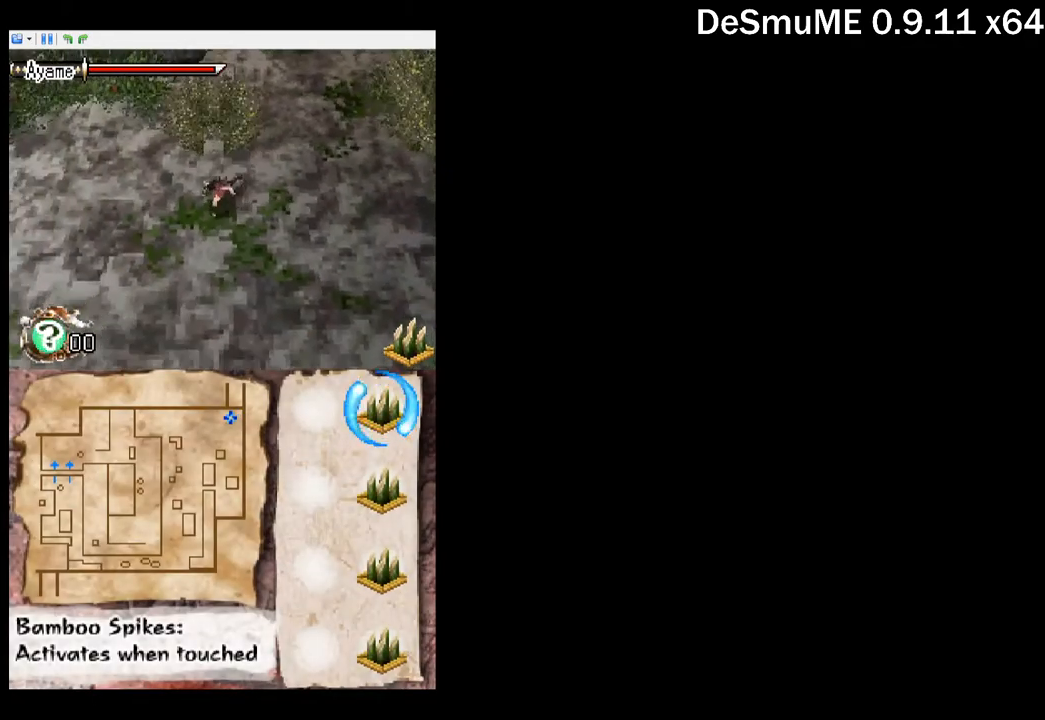
{"buttons": ["DPAD_DOWN", "DPAD_LEFT"], "button_events": []}
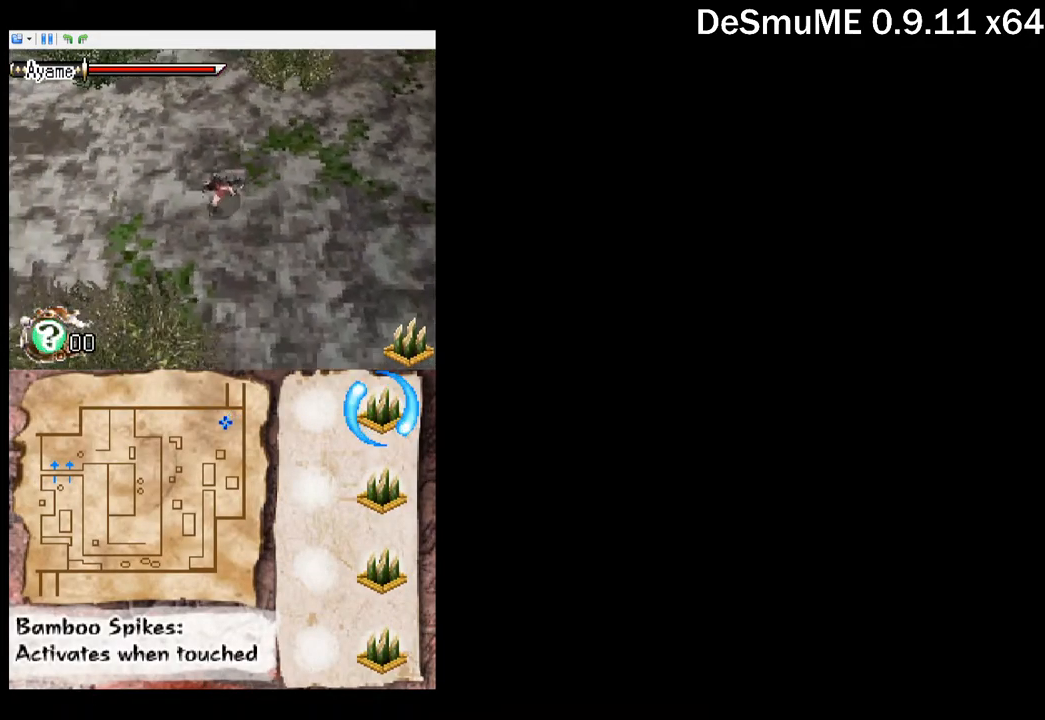
{"buttons": ["DPAD_DOWN", "DPAD_LEFT"], "button_events": []}
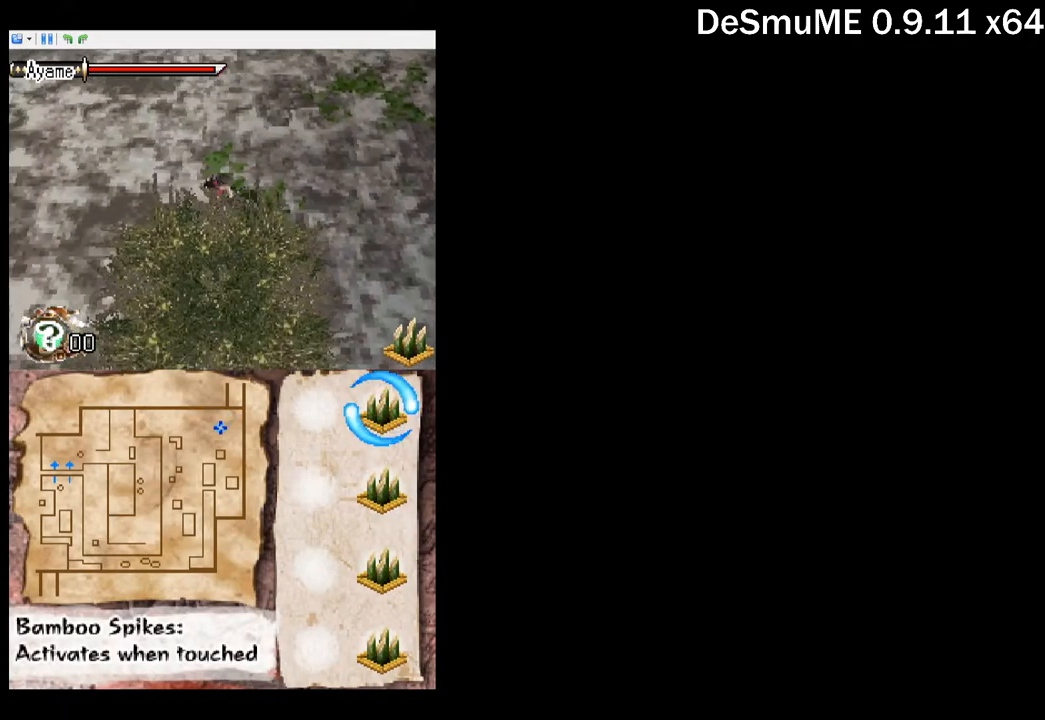
{"buttons": ["DPAD_DOWN", "DPAD_LEFT"], "button_events": []}
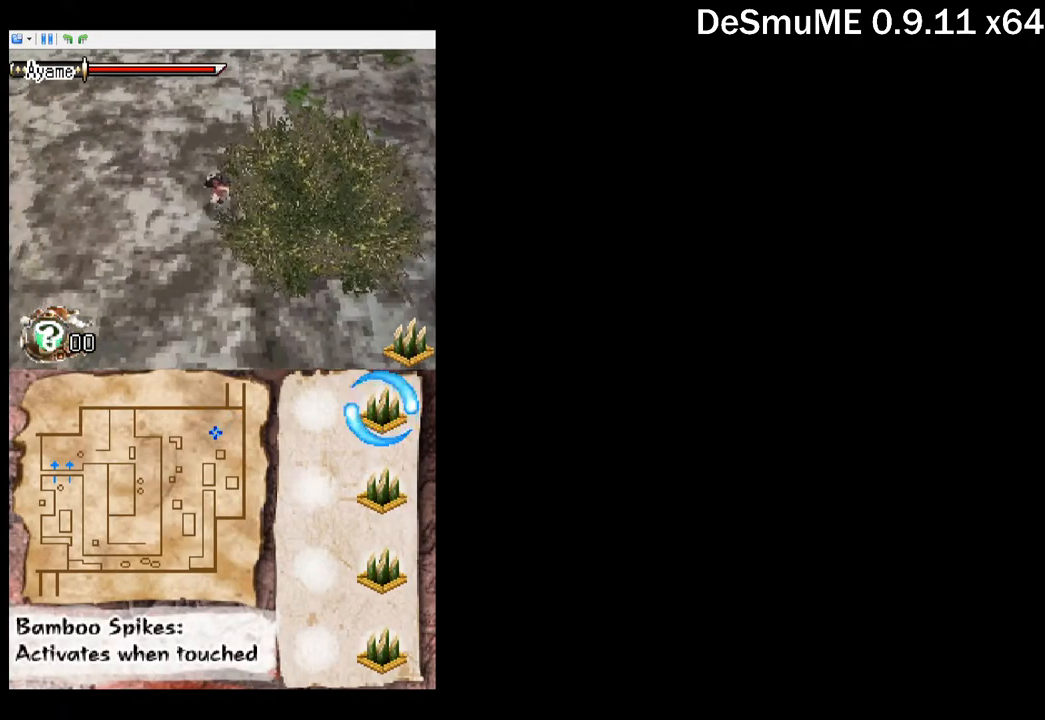
{"buttons": ["DPAD_DOWN", "DPAD_LEFT"], "button_events": []}
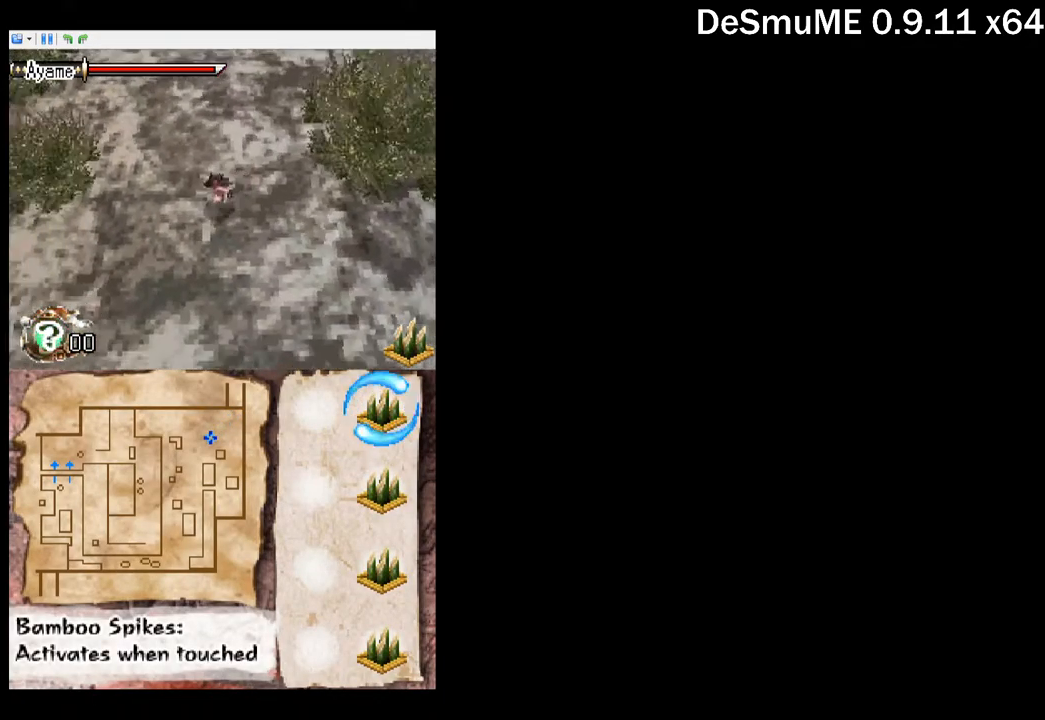
{"buttons": ["DPAD_DOWN", "DPAD_LEFT"], "button_events": []}
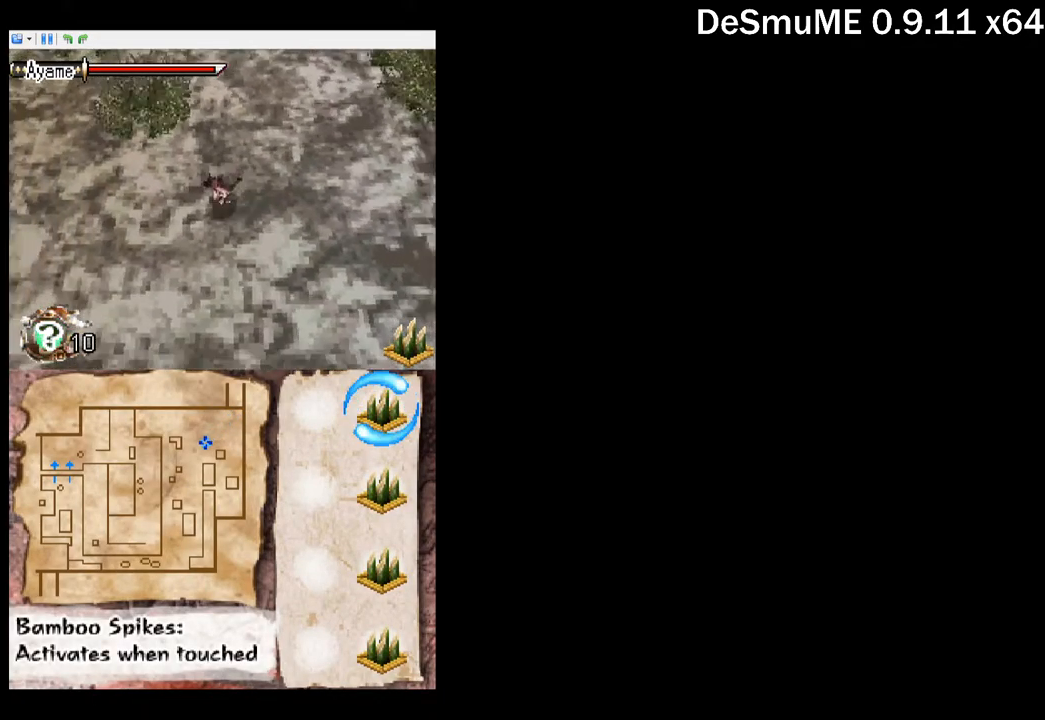
{"buttons": ["DPAD_DOWN", "DPAD_LEFT"], "button_events": []}
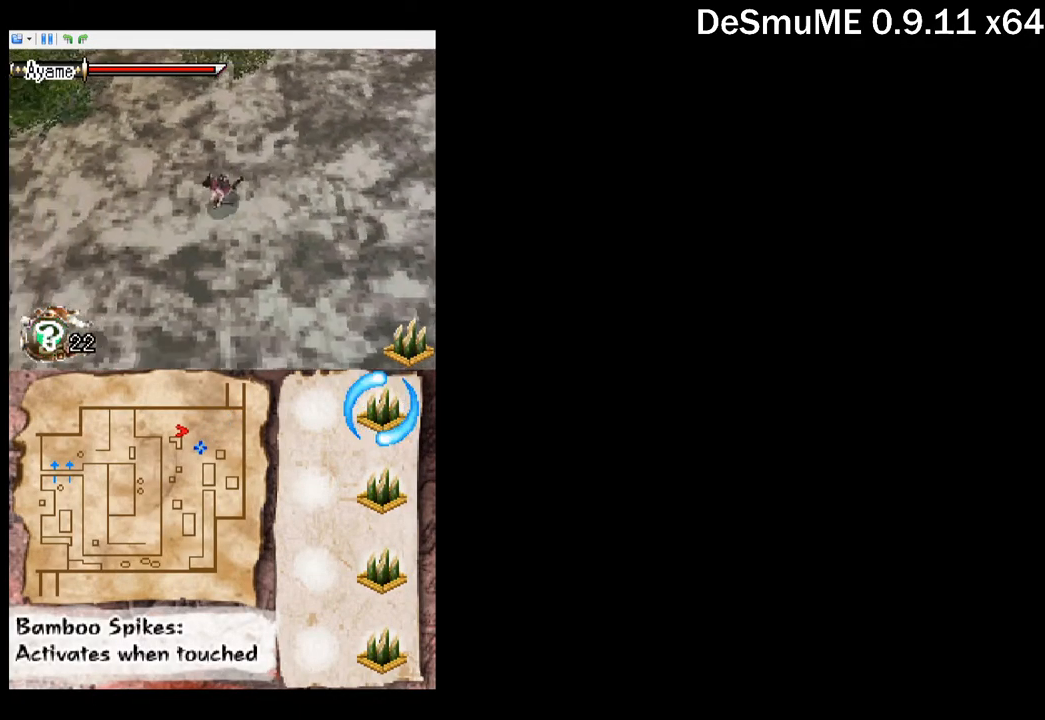
{"buttons": ["DPAD_DOWN", "DPAD_LEFT"], "button_events": []}
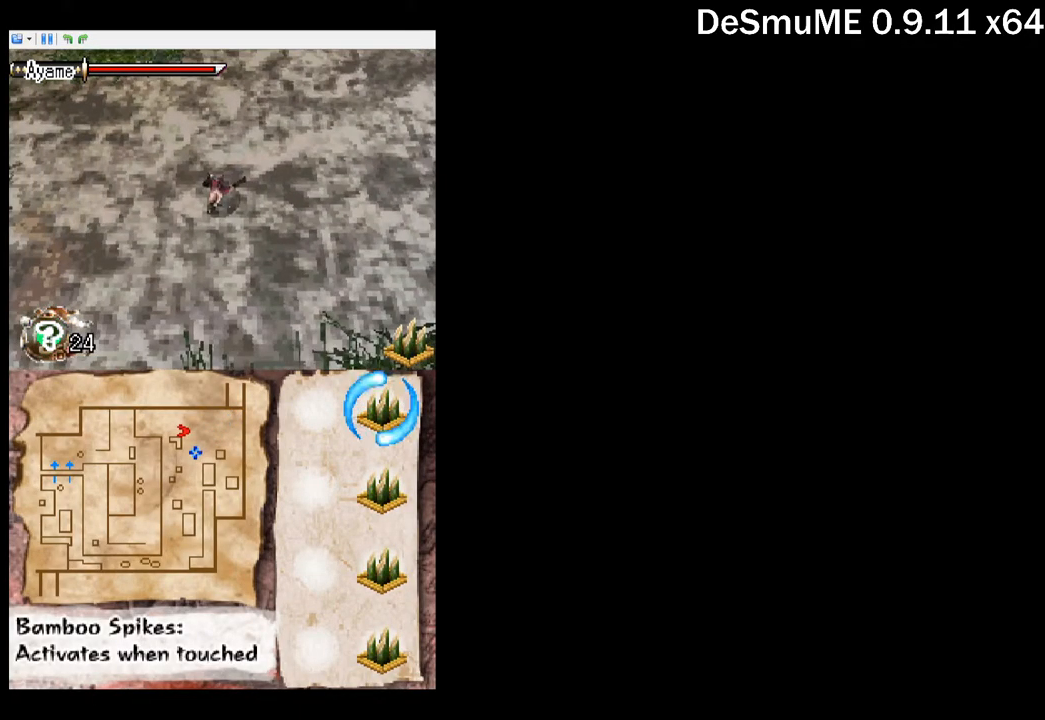
{"buttons": ["DPAD_DOWN", "DPAD_LEFT"], "button_events": []}
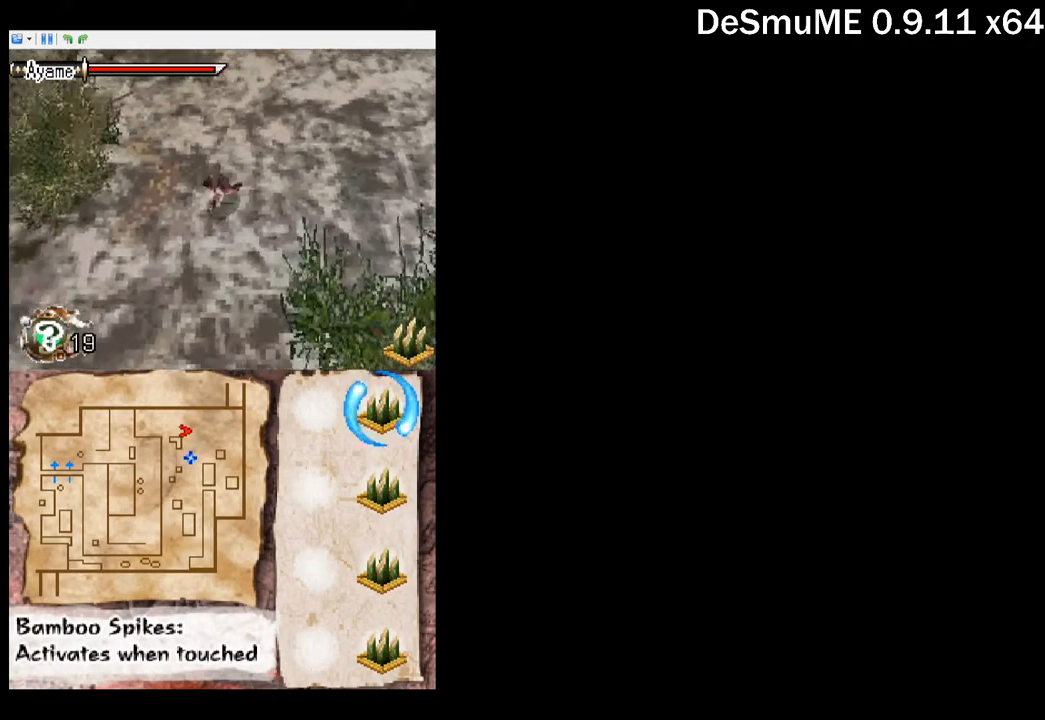
{"buttons": ["DPAD_DOWN", "DPAD_LEFT"], "button_events": []}
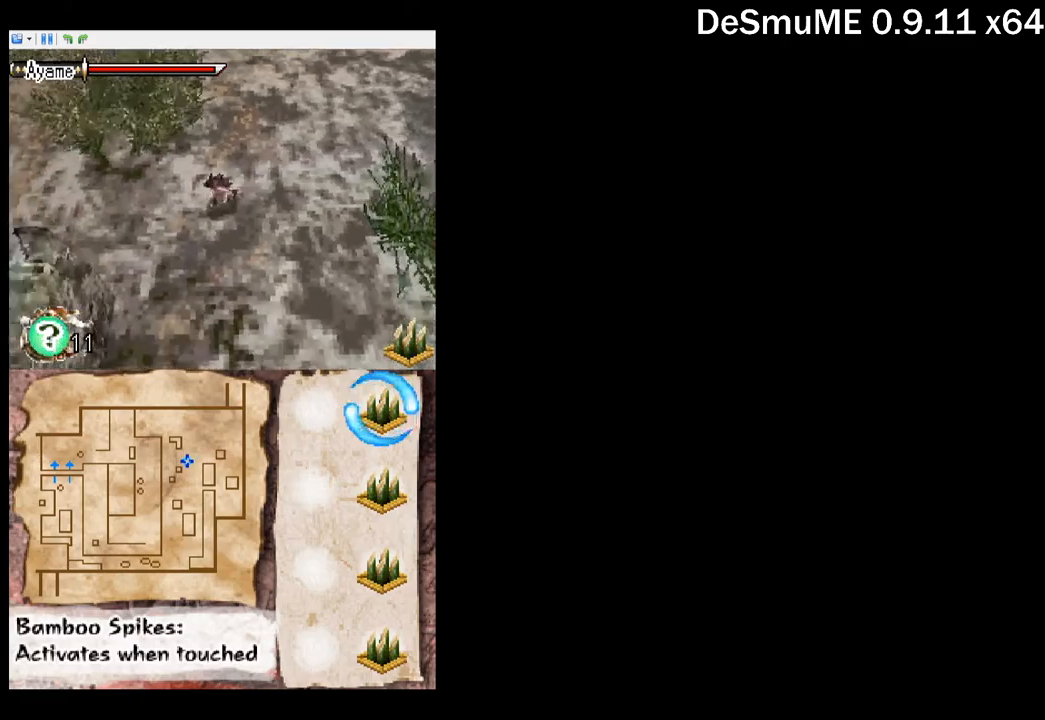
{"buttons": ["DPAD_LEFT"], "button_events": [[300, "DPAD_DOWN", "up"]]}
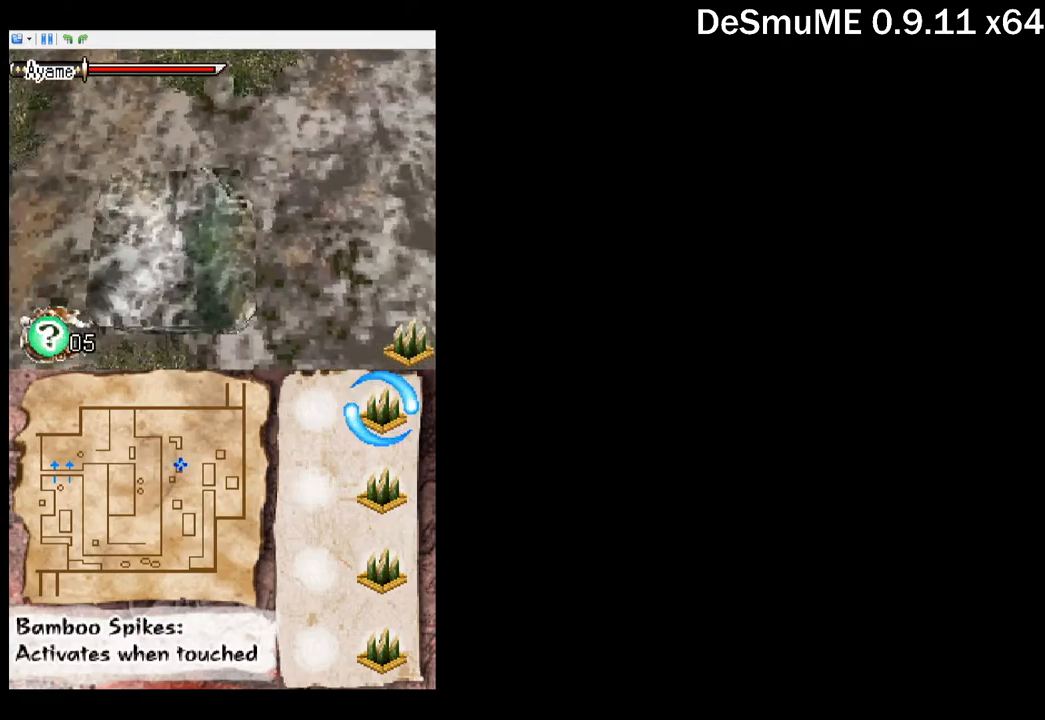
{"buttons": ["DPAD_DOWN", "DPAD_LEFT"], "button_events": [[267, "DPAD_DOWN", "down"]]}
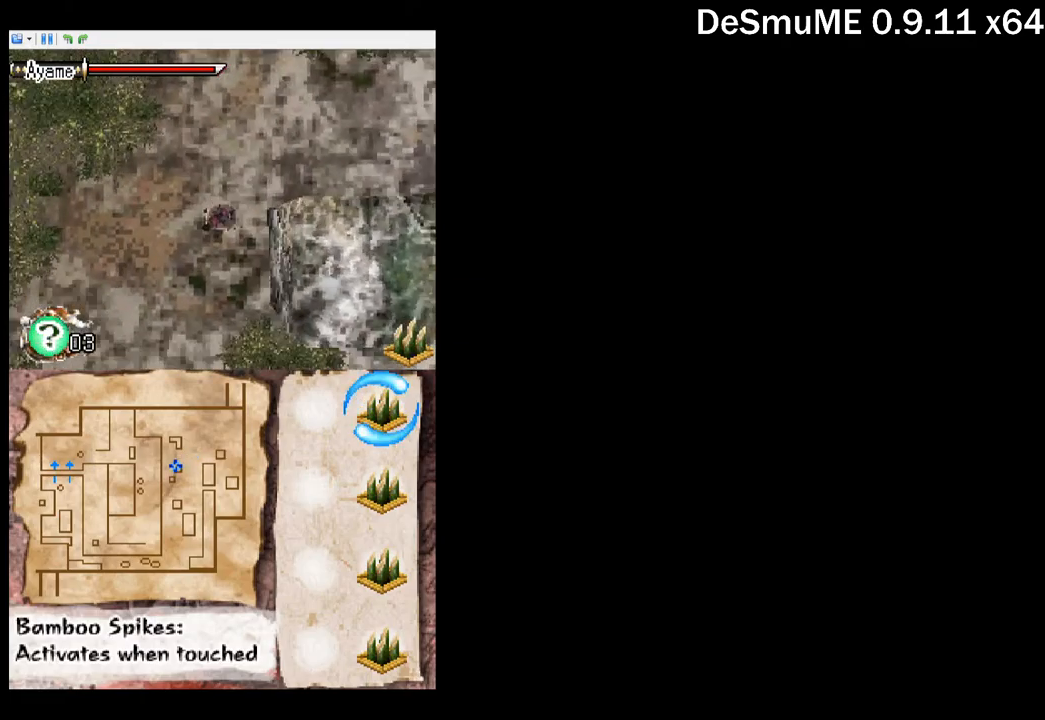
{"buttons": ["DPAD_DOWN"], "button_events": [[350, "DPAD_LEFT", "up"]]}
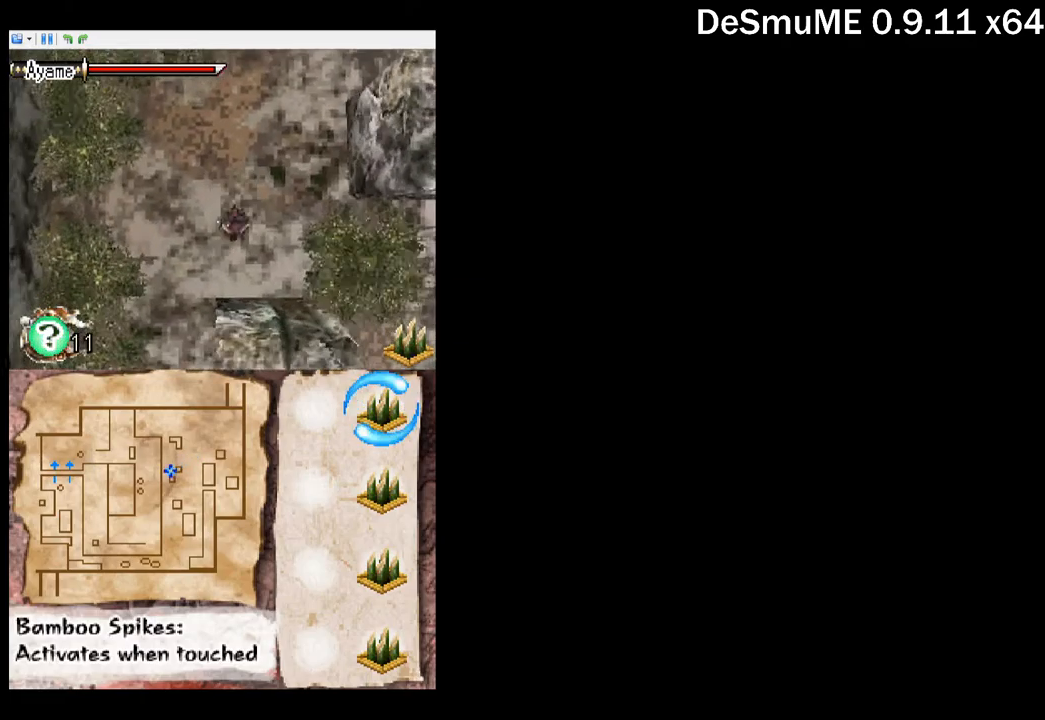
{"buttons": ["A", "DPAD_DOWN"], "button_events": [[167, "A", "down"]]}
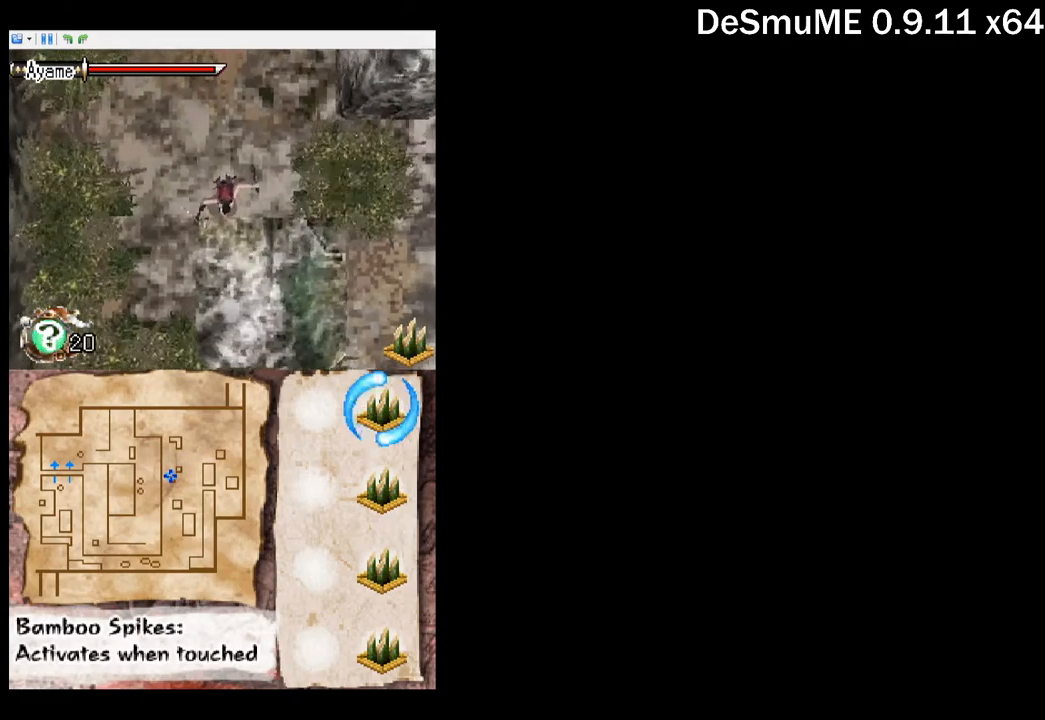
{"buttons": ["DPAD_DOWN"], "button_events": [[34, "A", "up"]]}
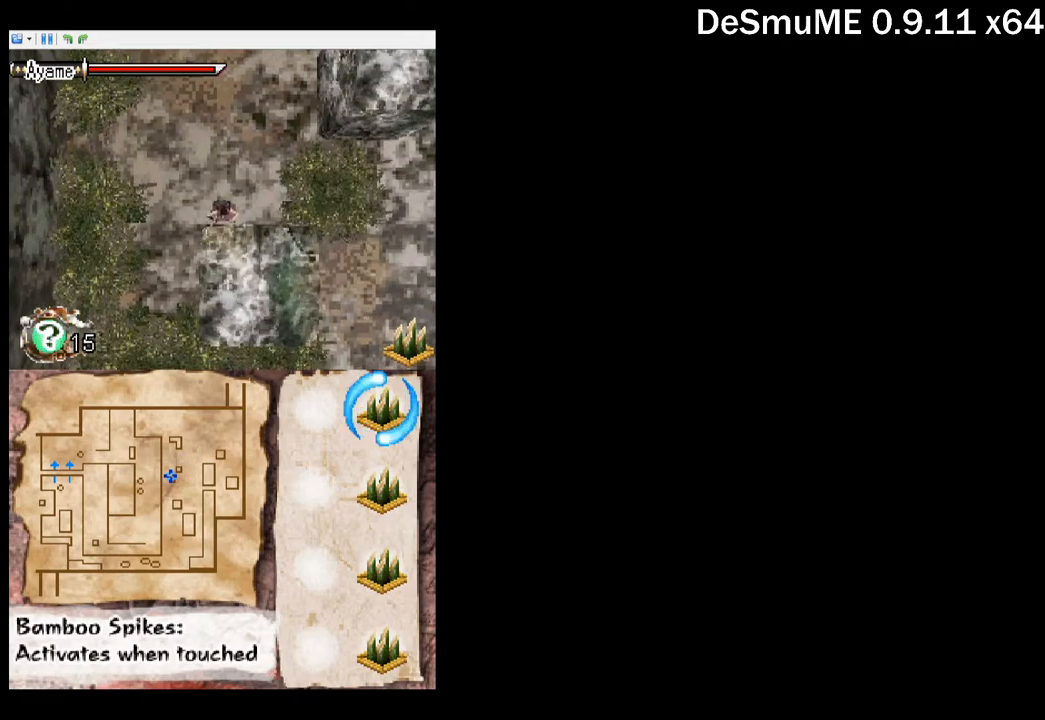
{"buttons": ["DPAD_DOWN"], "button_events": []}
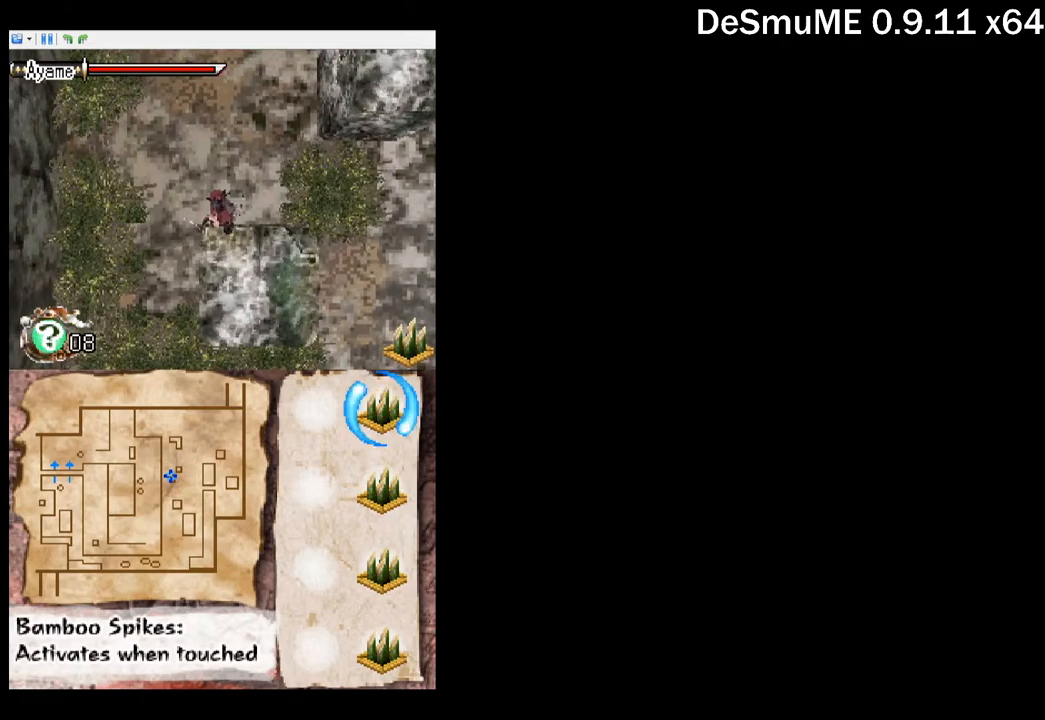
{"buttons": ["A", "DPAD_LEFT"], "button_events": [[234, "DPAD_LEFT", "down"], [250, "DPAD_DOWN", "up"], [400, "A", "down"]]}
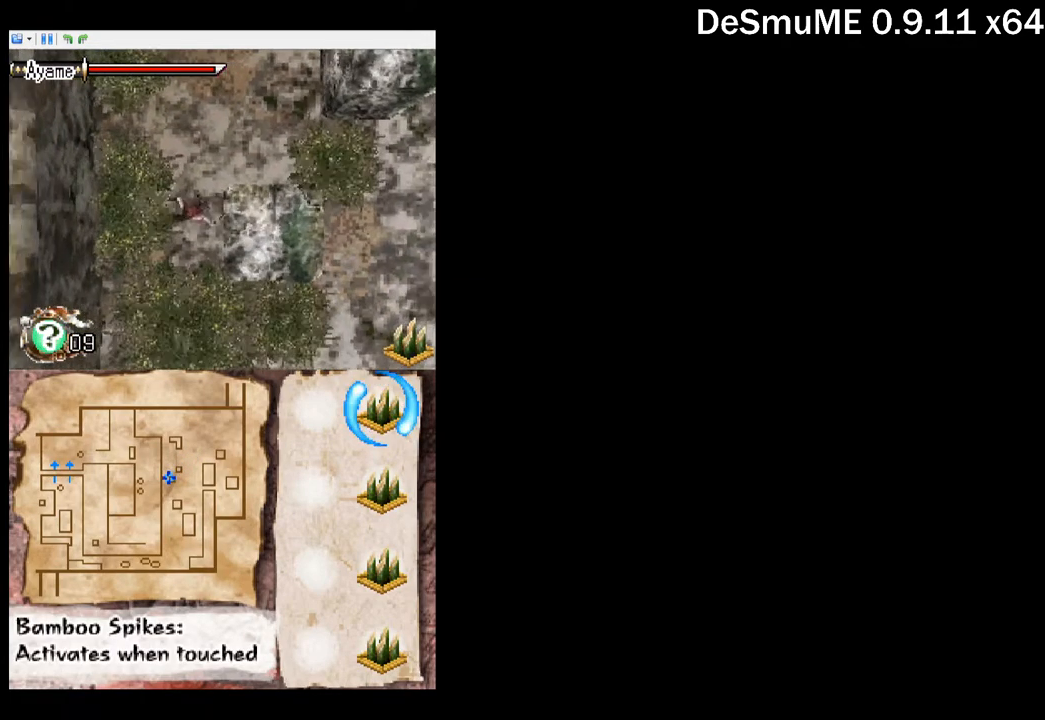
{"buttons": ["A", "DPAD_LEFT"], "button_events": []}
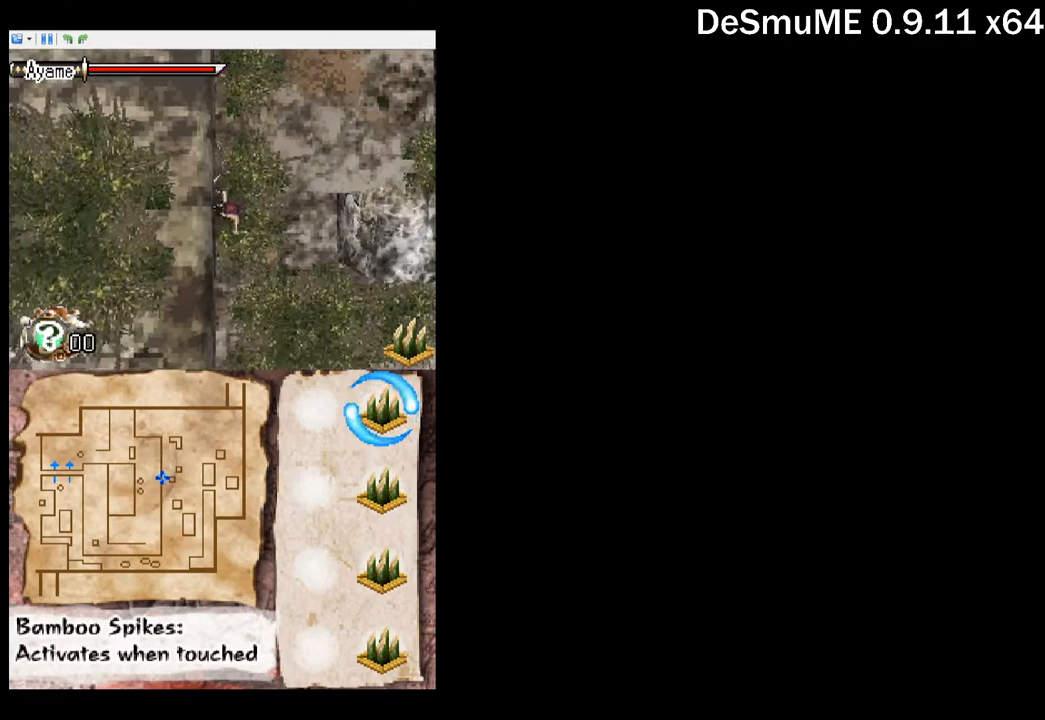
{"buttons": ["DPAD_DOWN", "DPAD_RIGHT"], "button_events": [[50, "A", "up"], [367, "DPAD_LEFT", "up"], [400, "DPAD_RIGHT", "down"], [450, "DPAD_DOWN", "down"]]}
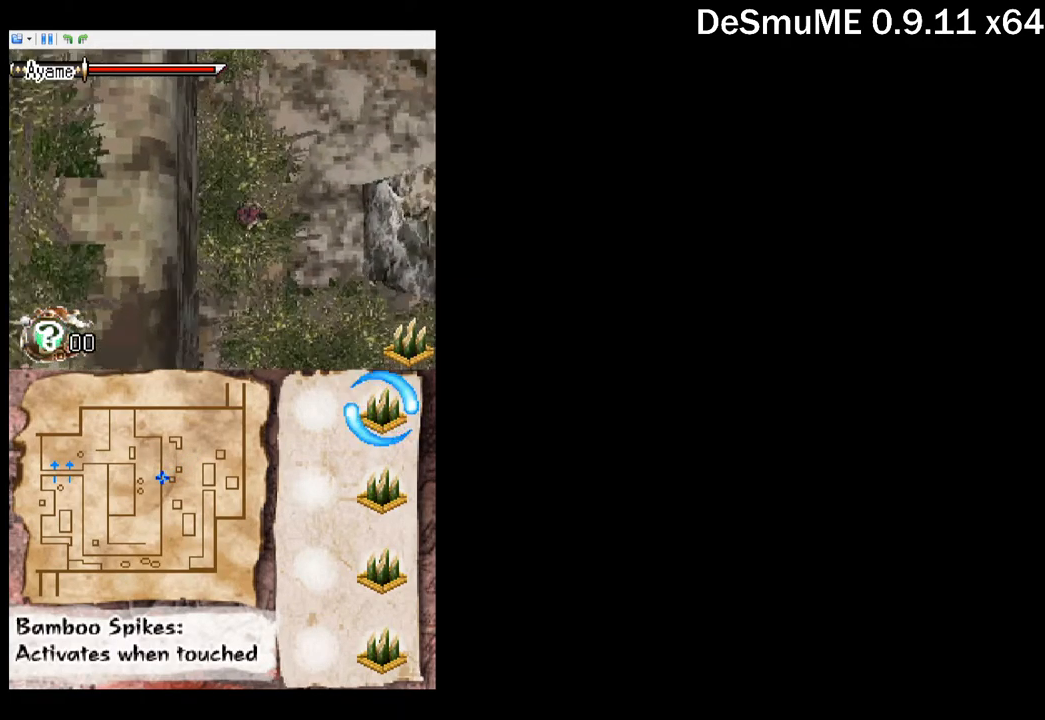
{"buttons": ["A", "DPAD_RIGHT"], "button_events": [[50, "DPAD_DOWN", "up"], [200, "A", "down"]]}
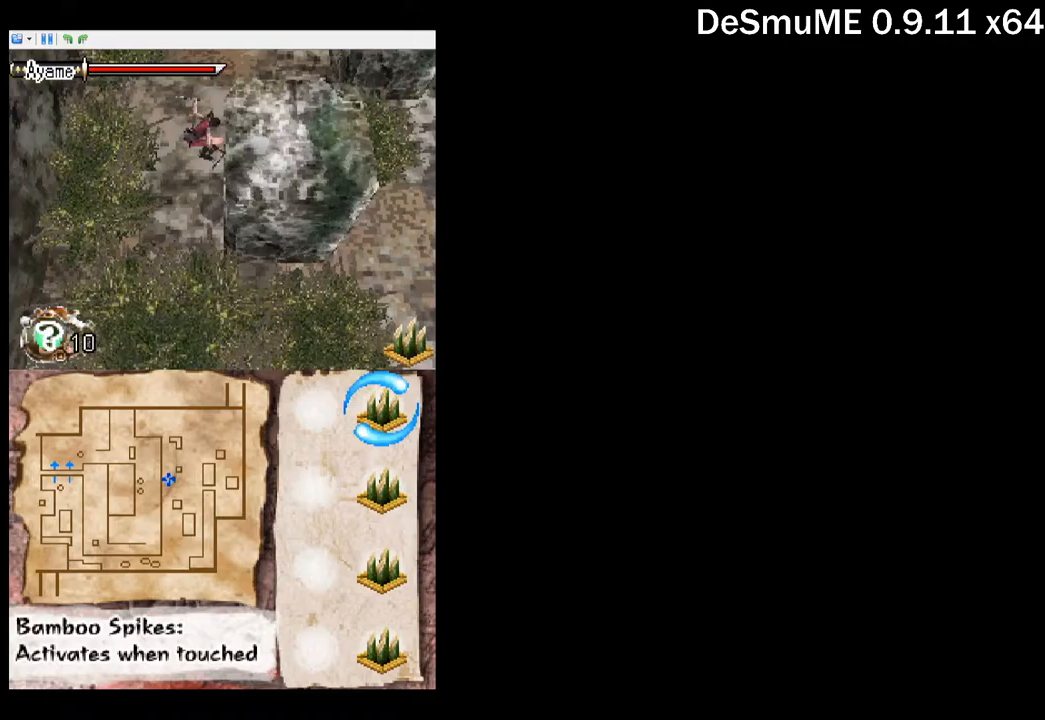
{"buttons": ["DPAD_RIGHT"], "button_events": [[267, "A", "up"]]}